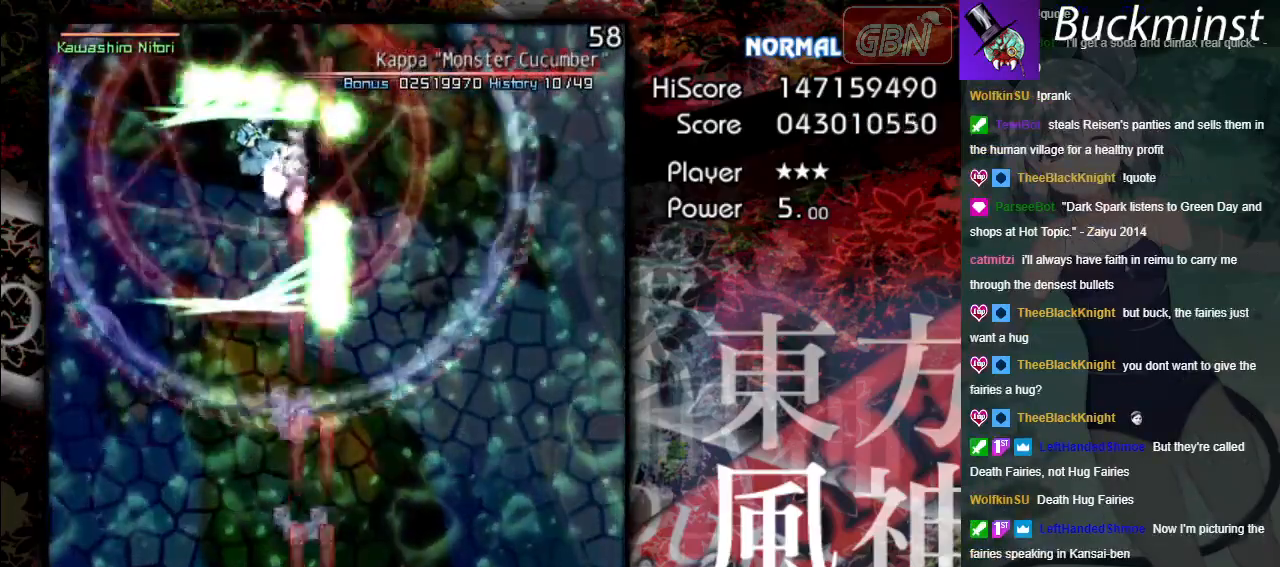
Gameplay with a controller (Xbox layout); each line is a JSON object with the inputs held at the frame after it. "events" lists button and stick changes between this image and that frame as [ms after this image, input, new state], when the widget could be followed in between. Not read: right_stick.
{"buttons": ["A", "X"], "left_stick": "center", "events": [[100, "R2", "up"], [317, "R2", "down"], [433, "R2", "up"]]}
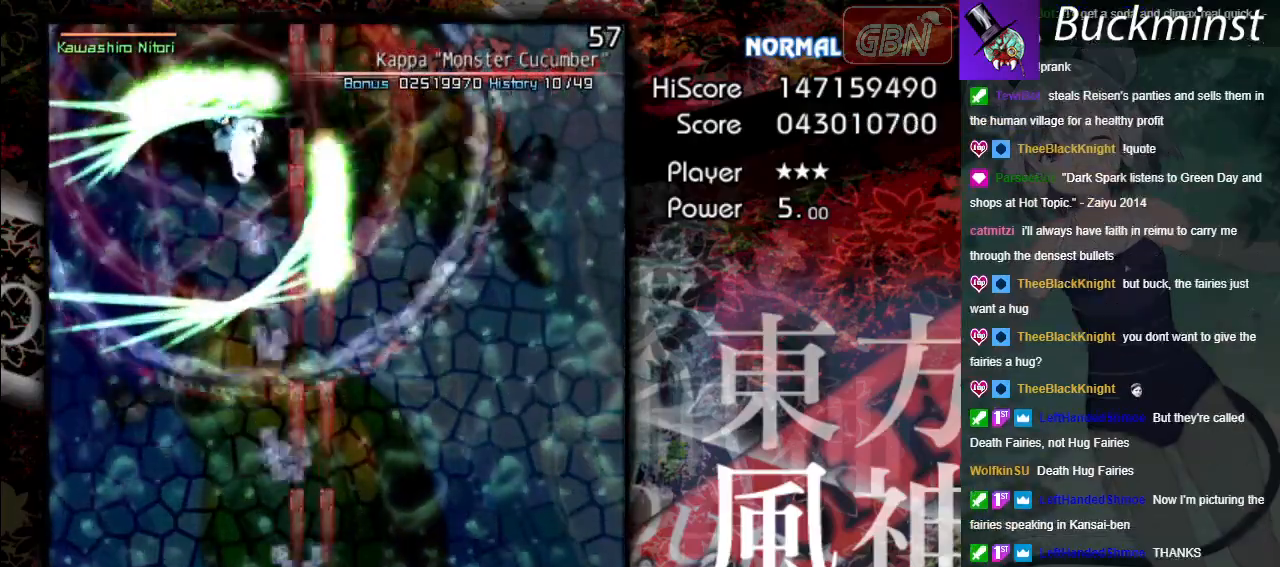
{"buttons": ["A", "X"], "left_stick": "up-left", "events": [[200, "R2", "down"], [300, "R2", "up"], [300, "left_stick", "up-left"]]}
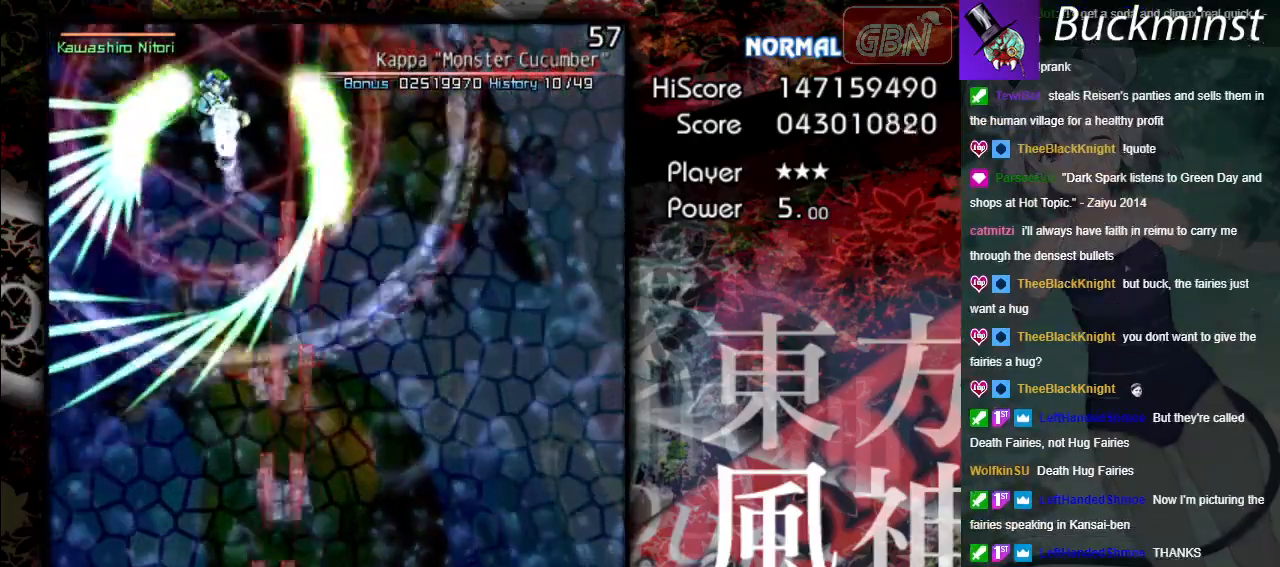
{"buttons": ["A", "X"], "left_stick": "center", "events": [[183, "left_stick", "center"], [233, "R2", "down"], [433, "R2", "up"]]}
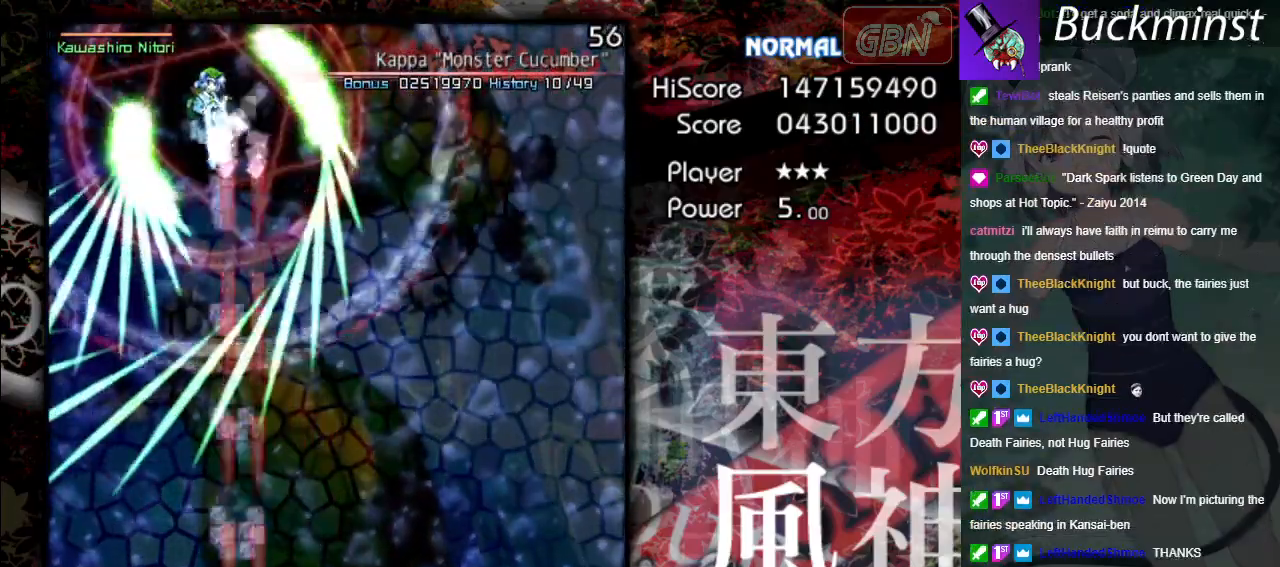
{"buttons": ["A", "X"], "left_stick": "down", "events": [[400, "left_stick", "down"]]}
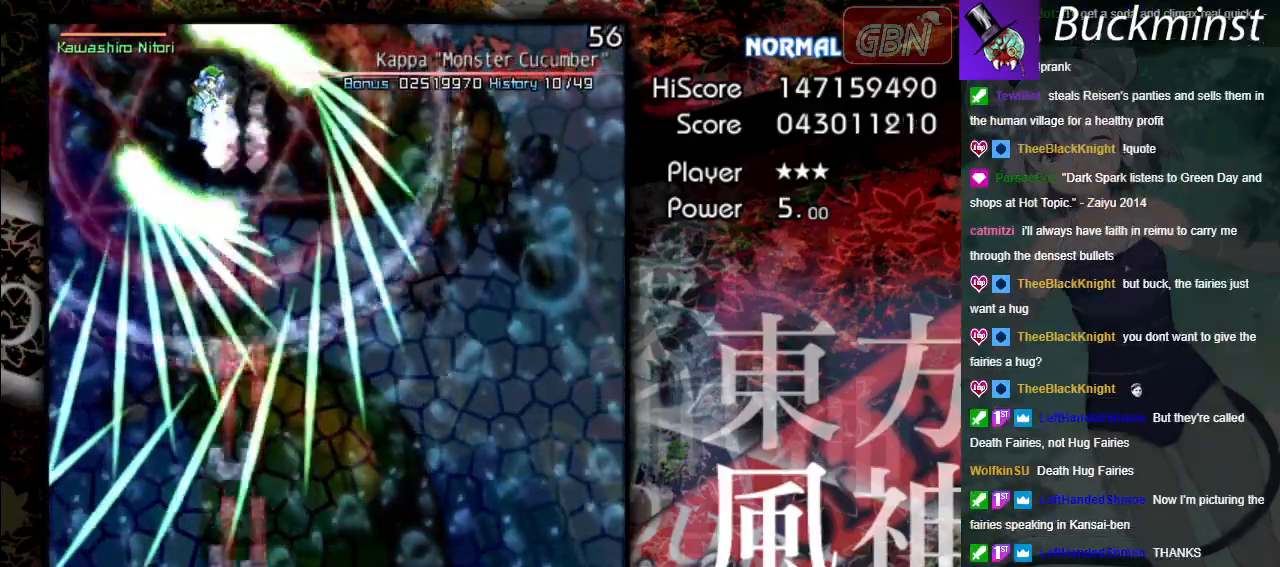
{"buttons": ["A", "X"], "left_stick": "left", "events": [[117, "left_stick", "down-right"], [350, "left_stick", "center"], [483, "left_stick", "left"]]}
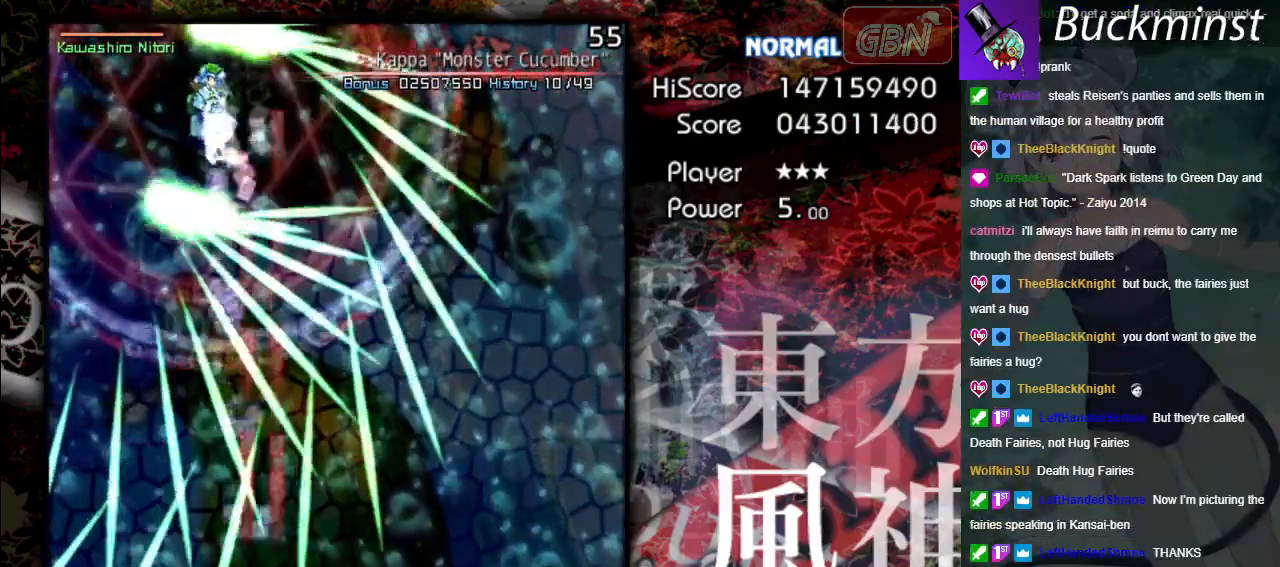
{"buttons": ["A", "X"], "left_stick": "right", "events": [[117, "left_stick", "center"], [417, "left_stick", "right"]]}
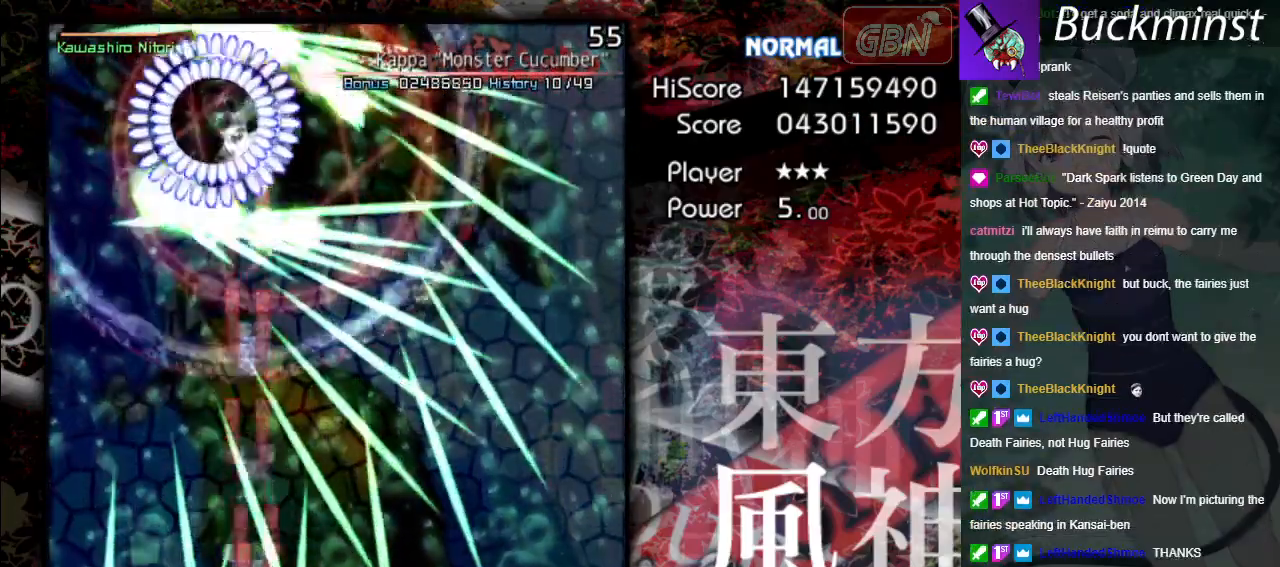
{"buttons": ["A", "X"], "left_stick": "center", "events": [[50, "left_stick", "center"]]}
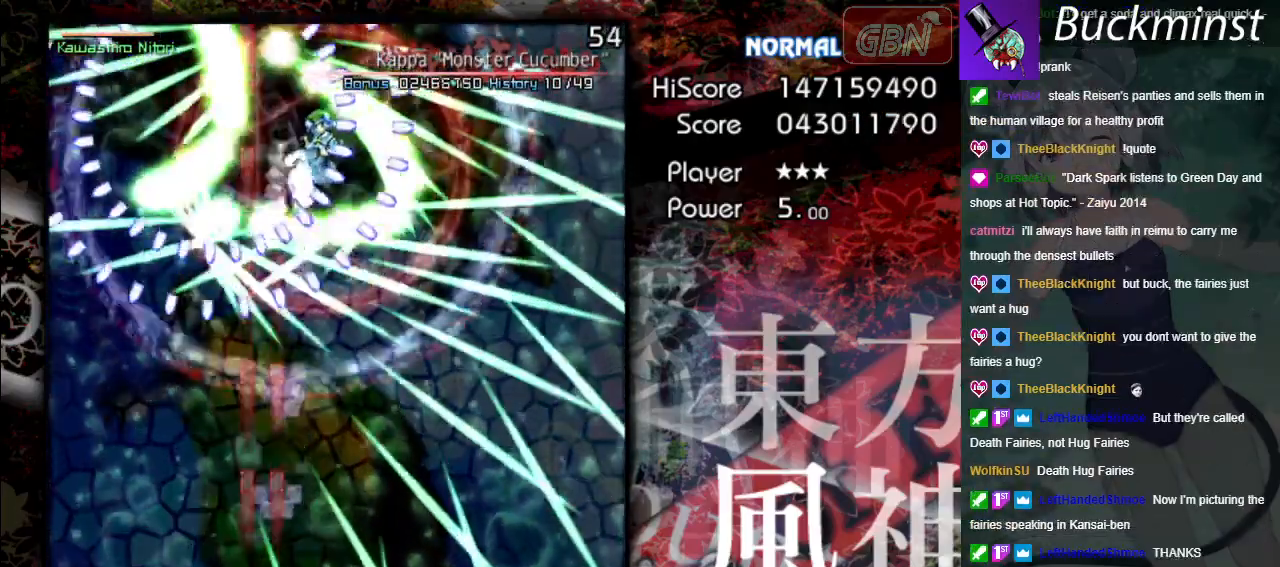
{"buttons": ["A", "X"], "left_stick": "center", "events": []}
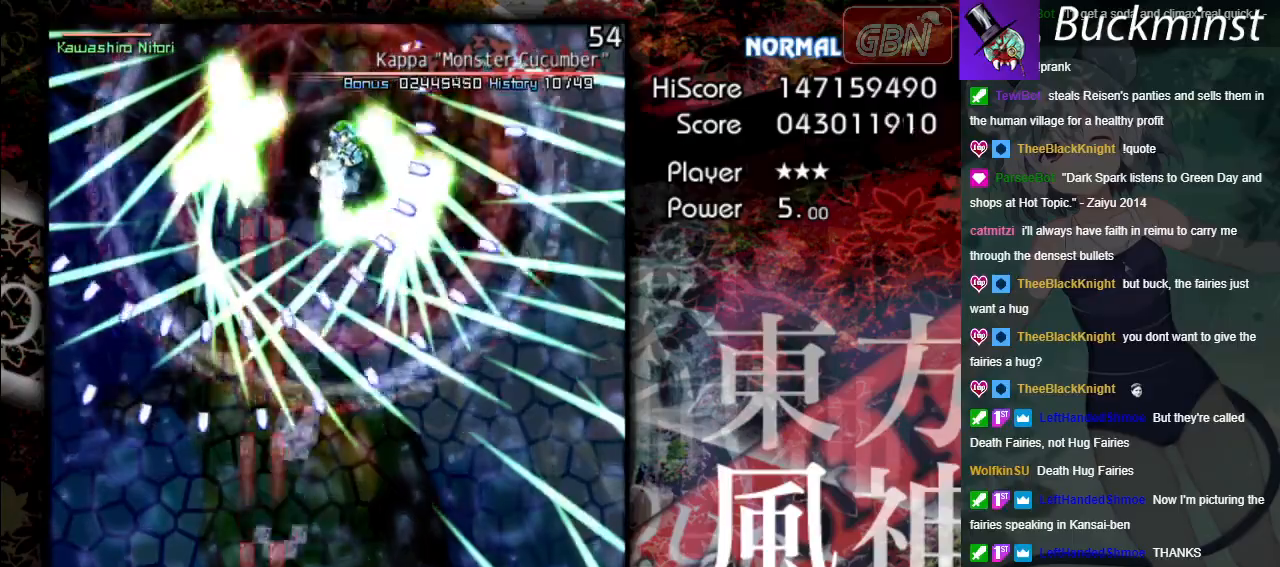
{"buttons": ["A", "X"], "left_stick": "down-right", "events": [[150, "left_stick", "up"], [317, "left_stick", "right"], [383, "left_stick", "down-right"]]}
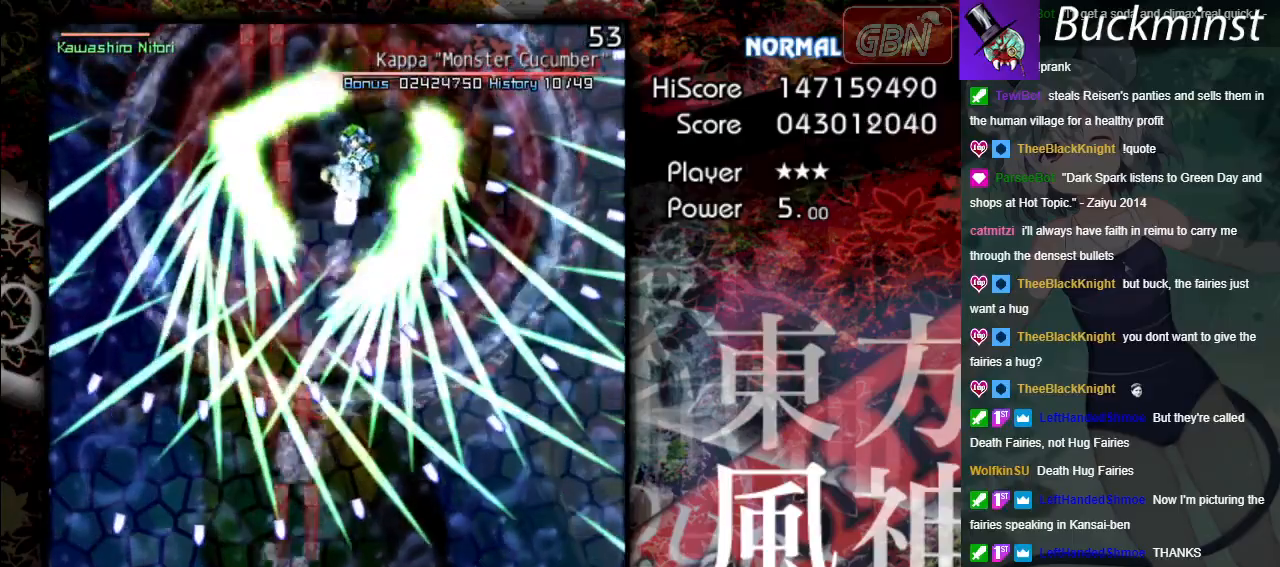
{"buttons": ["A", "X"], "left_stick": "center", "events": [[483, "left_stick", "center"]]}
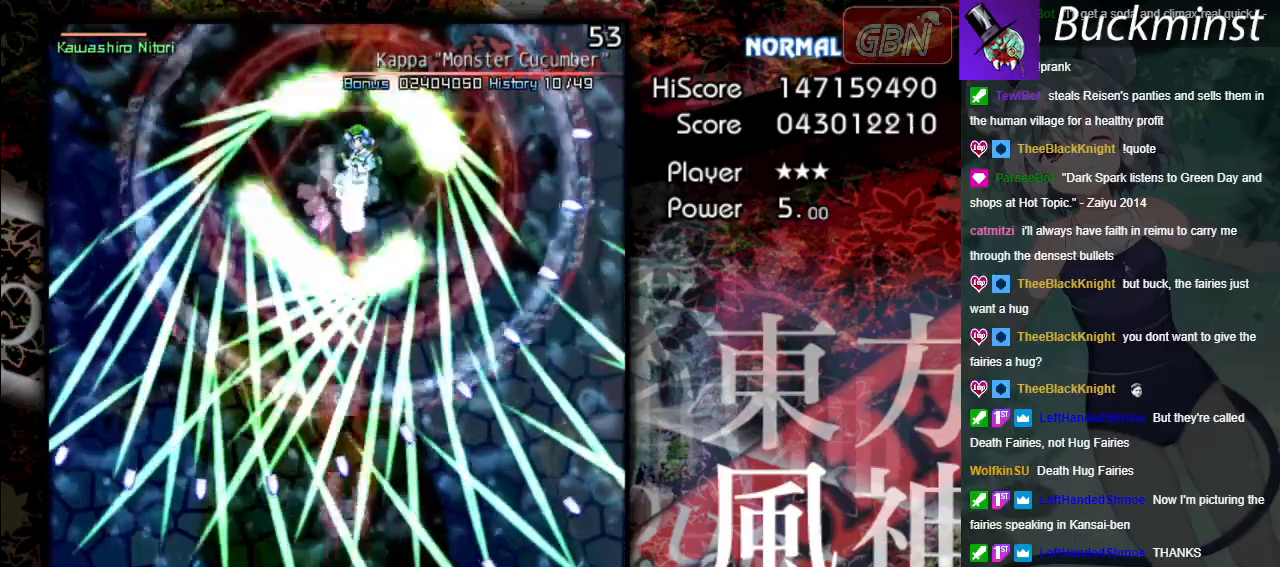
{"buttons": ["A", "X"], "left_stick": "center", "events": [[200, "left_stick", "down-right"], [300, "left_stick", "center"]]}
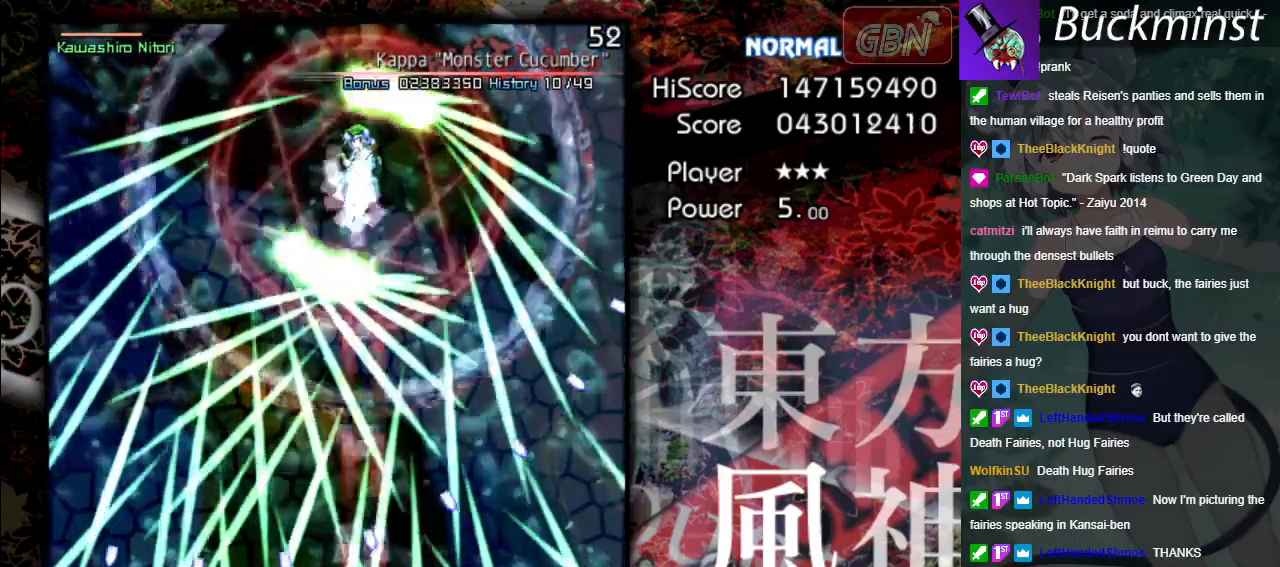
{"buttons": ["A", "X"], "left_stick": "center", "events": [[100, "left_stick", "down-right"], [217, "left_stick", "center"]]}
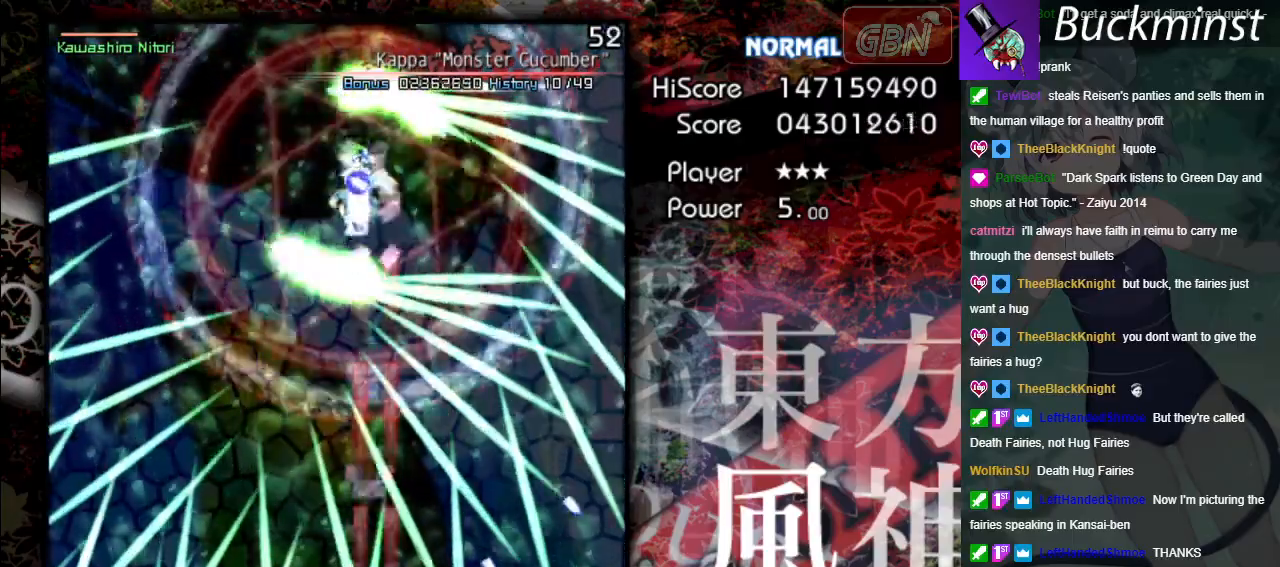
{"buttons": ["A", "X"], "left_stick": "center", "events": [[267, "R1", "down"], [383, "R1", "up"]]}
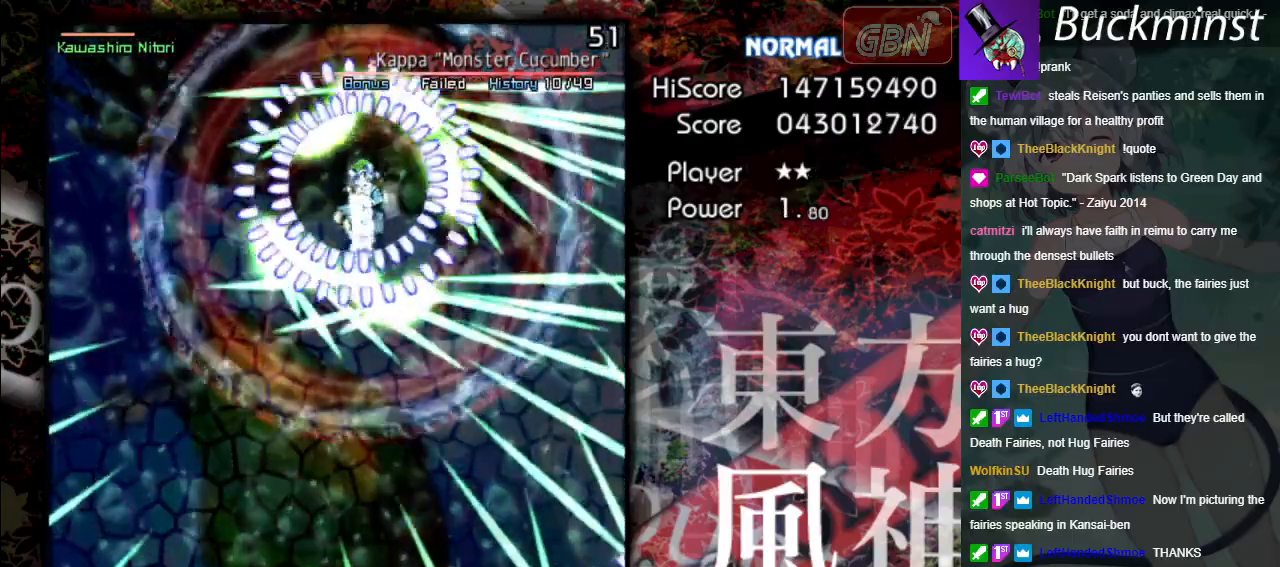
{"buttons": ["A"], "left_stick": "center", "events": [[200, "X", "up"]]}
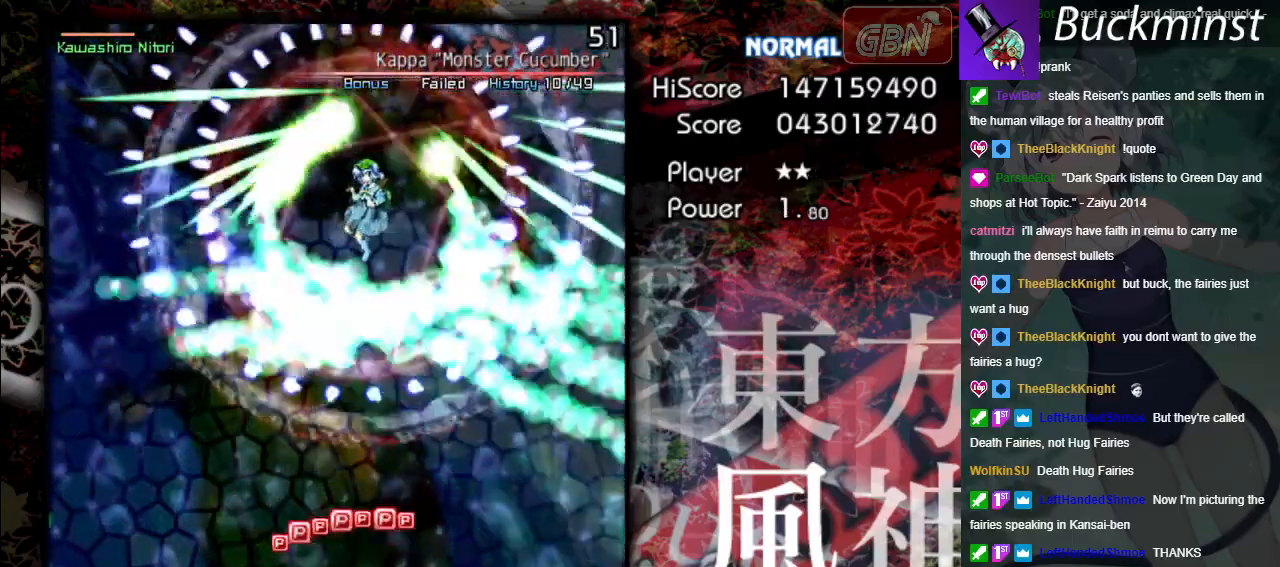
{"buttons": ["A"], "left_stick": "center", "events": []}
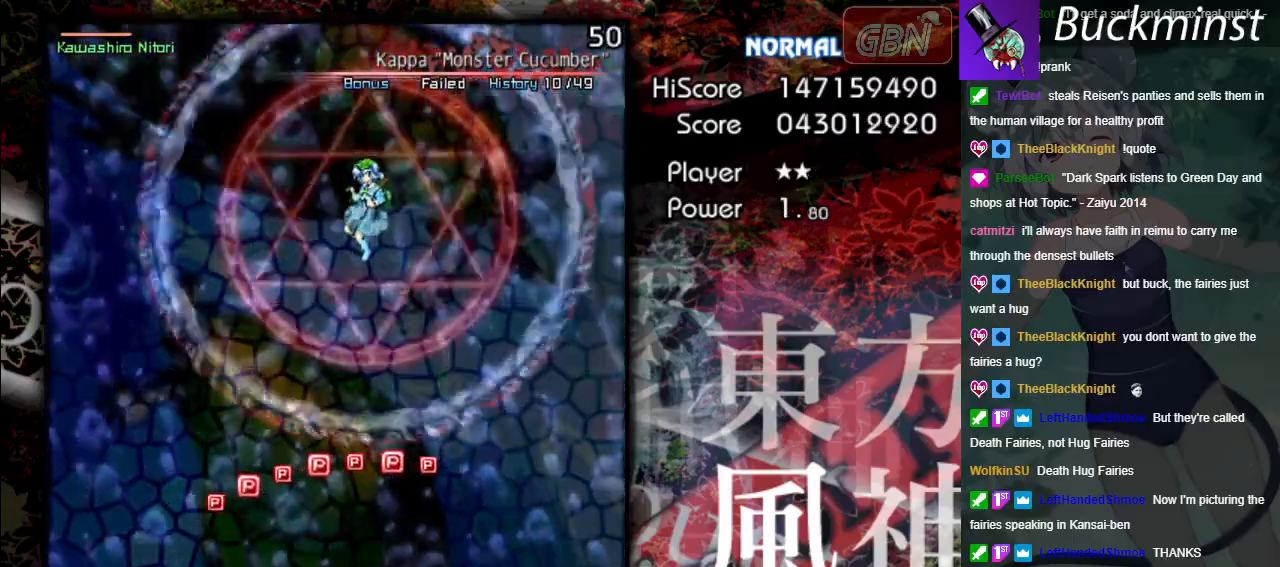
{"buttons": ["A"], "left_stick": "up-left", "events": [[33, "left_stick", "left"], [150, "left_stick", "up-left"]]}
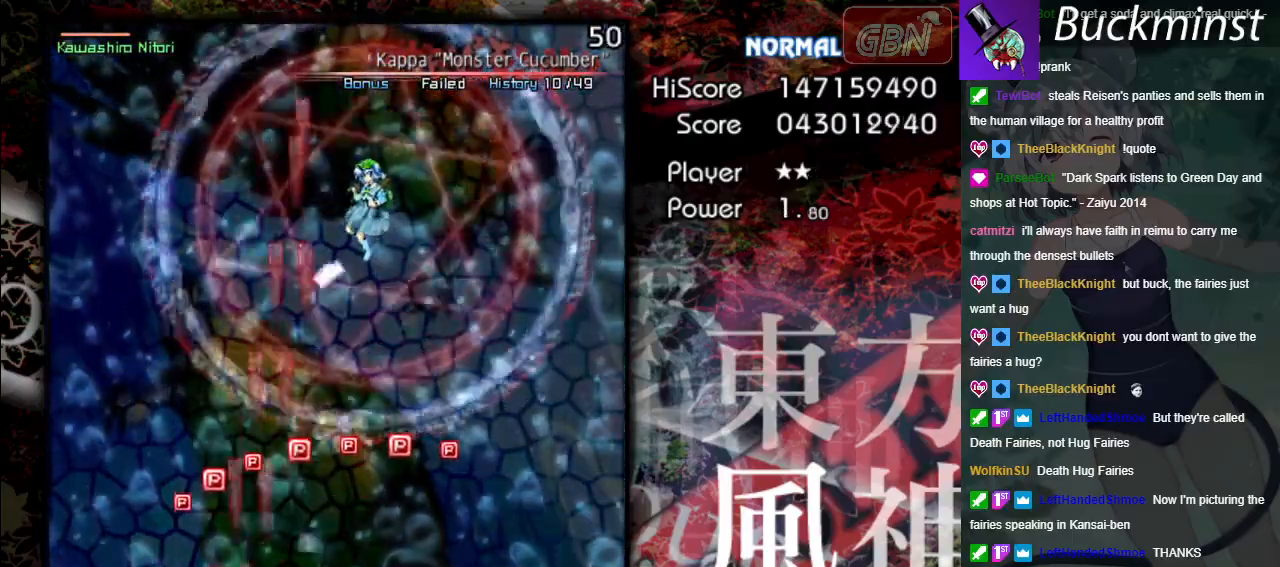
{"buttons": ["A"], "left_stick": "up-right", "events": [[233, "left_stick", "up-right"], [383, "left_stick", "right"], [500, "left_stick", "up-right"]]}
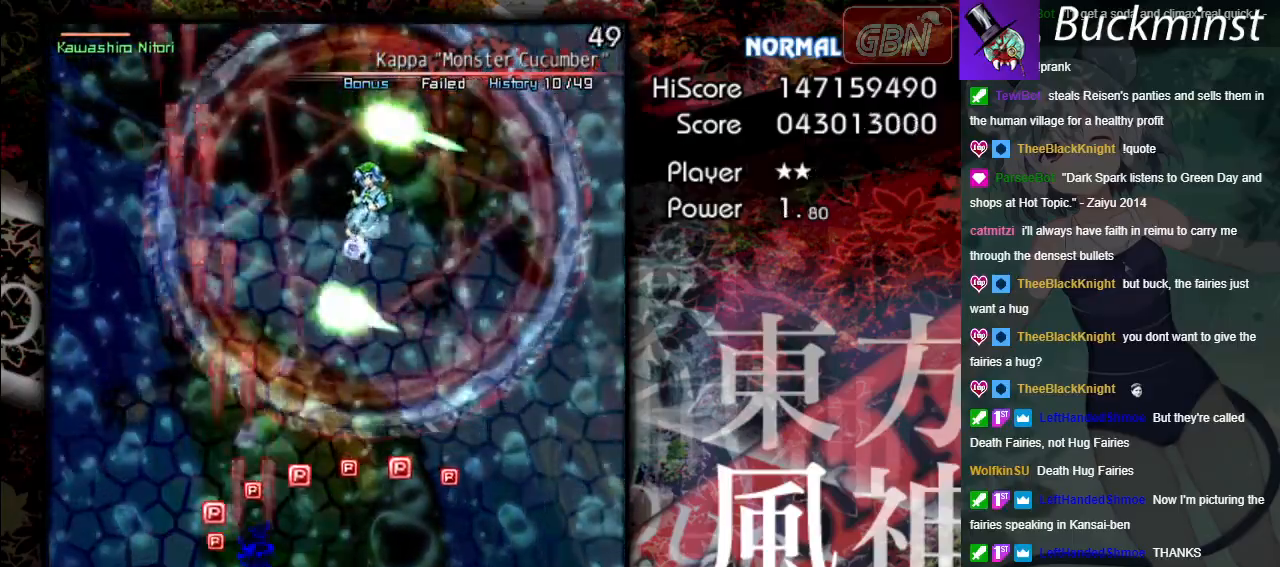
{"buttons": ["A"], "left_stick": "down-right", "events": [[367, "left_stick", "right"], [467, "left_stick", "down-right"]]}
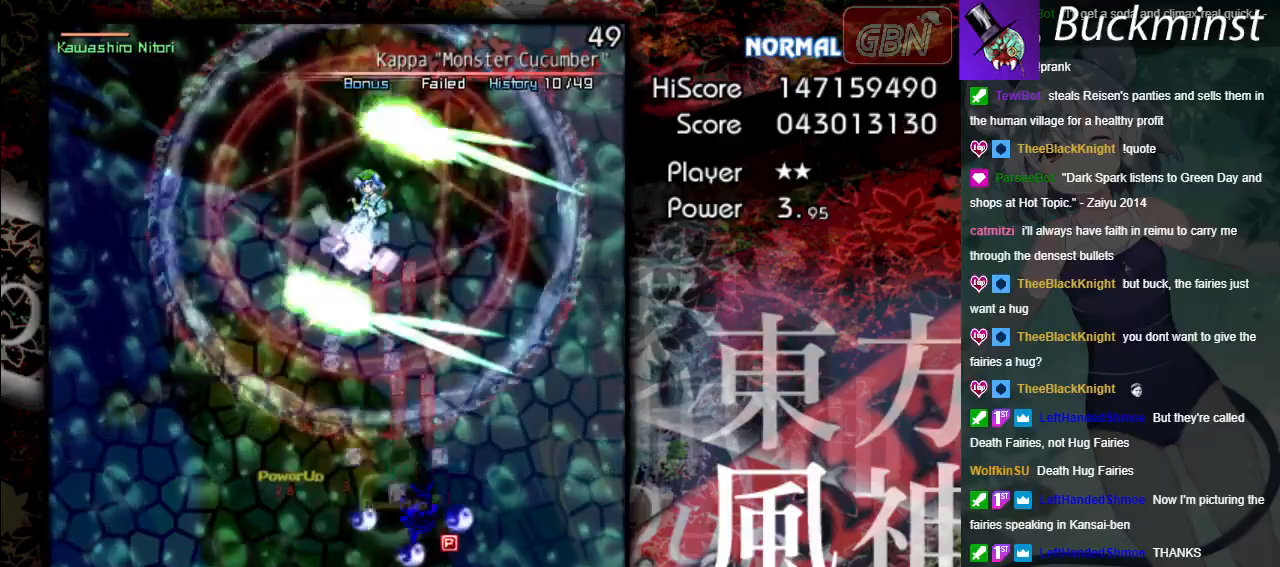
{"buttons": ["A"], "left_stick": "down-left", "events": [[167, "left_stick", "down-left"]]}
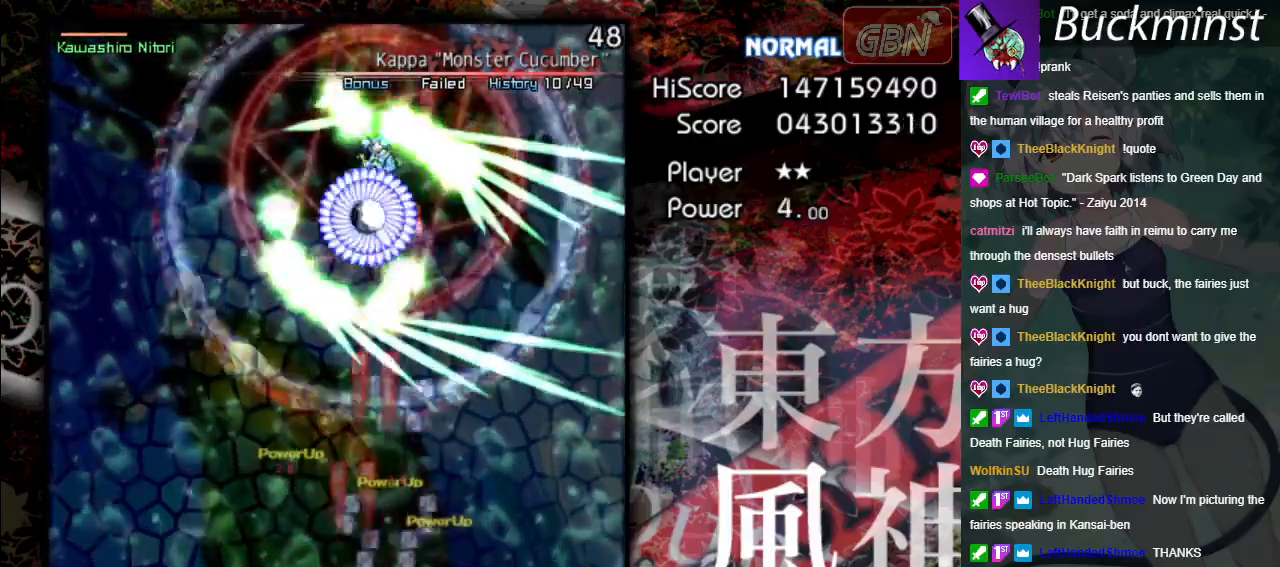
{"buttons": ["A"], "left_stick": "down-right", "events": [[50, "left_stick", "left"], [317, "left_stick", "down-right"]]}
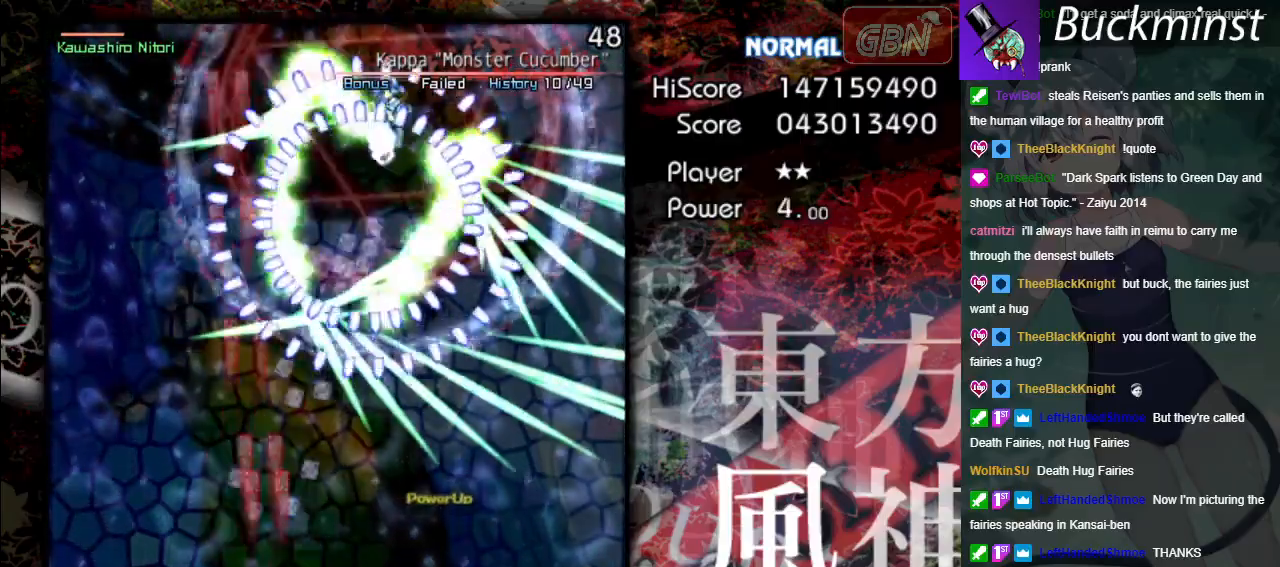
{"buttons": ["A", "X"], "left_stick": "right", "events": [[17, "left_stick", "right"], [117, "X", "down"]]}
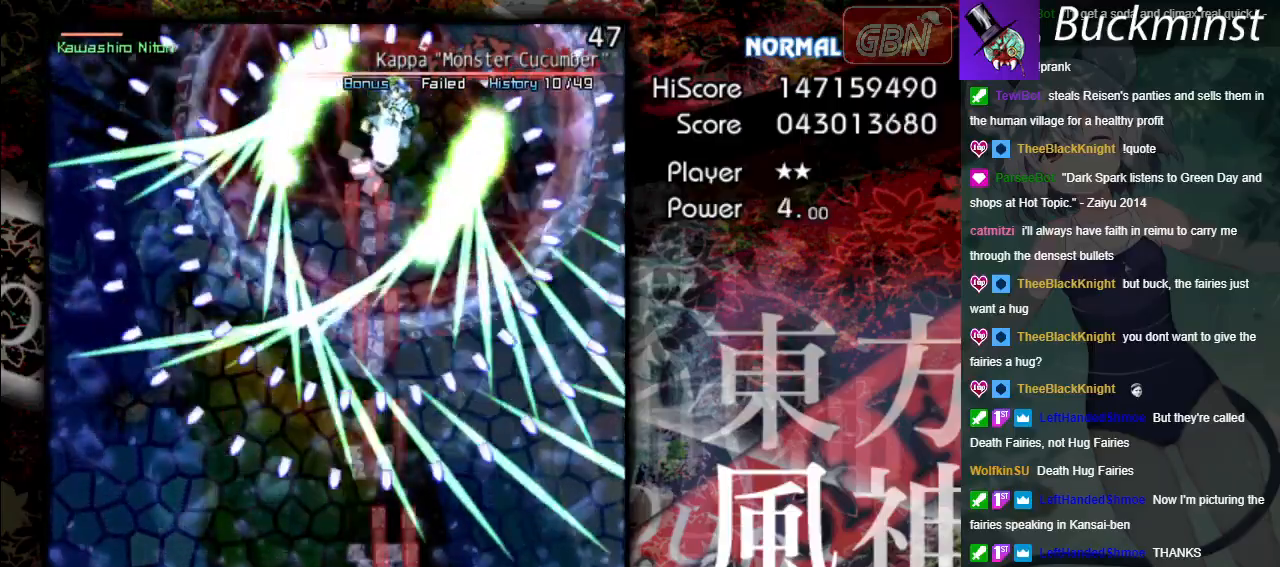
{"buttons": ["A", "X"], "left_stick": "left", "events": [[117, "left_stick", "center"], [450, "left_stick", "left"]]}
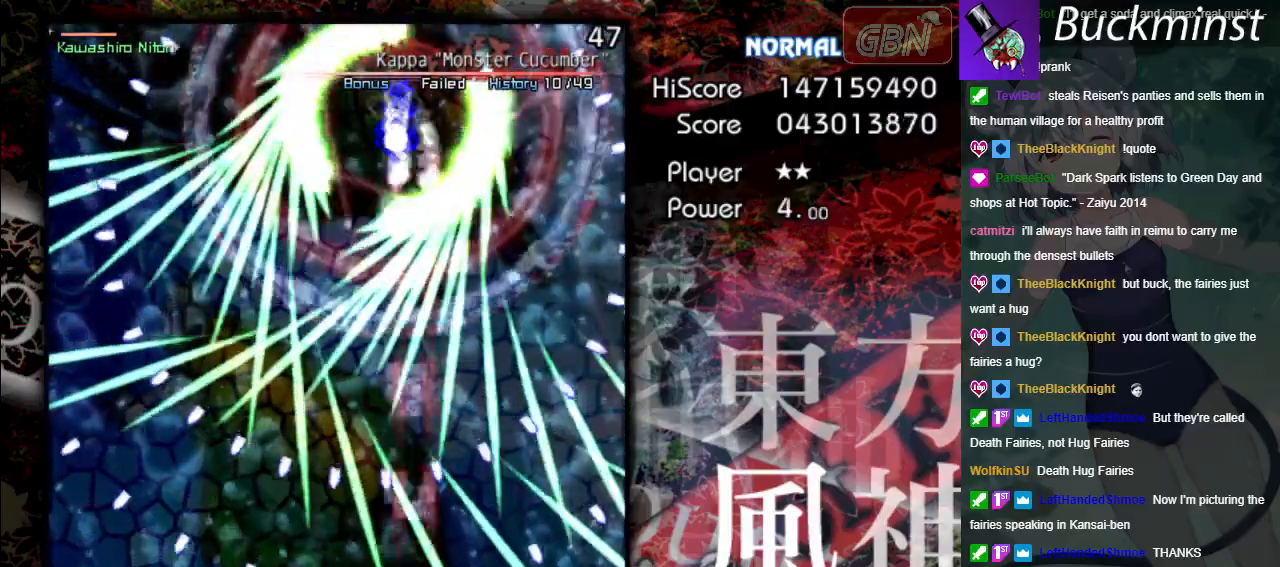
{"buttons": ["A", "X"], "left_stick": "center", "events": [[183, "left_stick", "down"], [300, "left_stick", "center"]]}
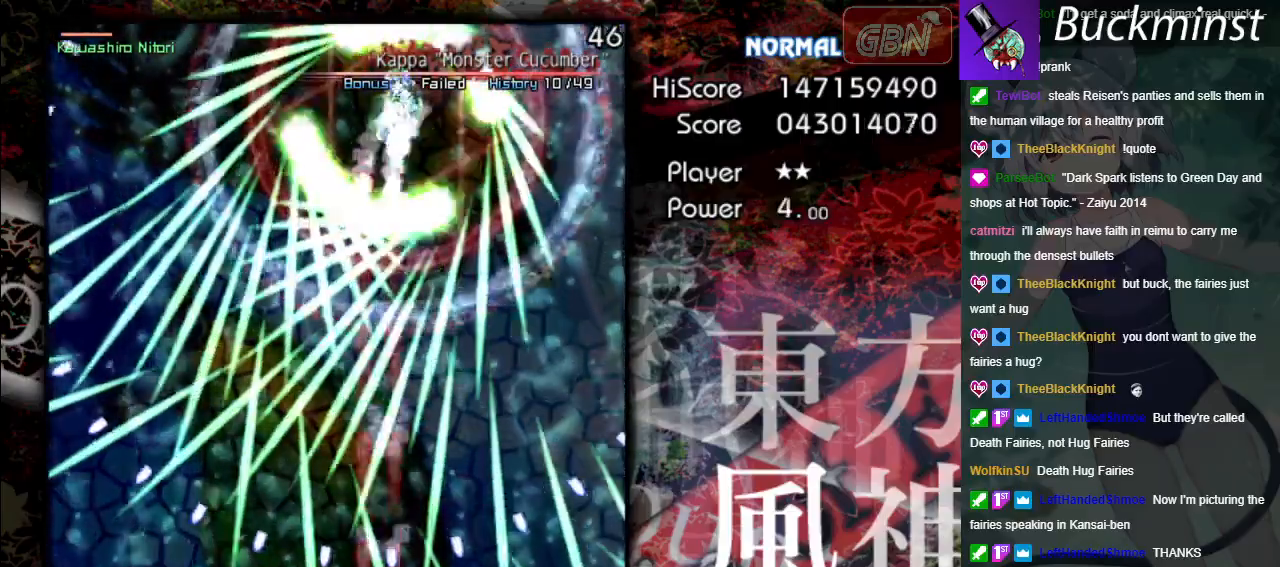
{"buttons": ["A", "X"], "left_stick": "center", "events": [[167, "left_stick", "left"], [283, "left_stick", "center"]]}
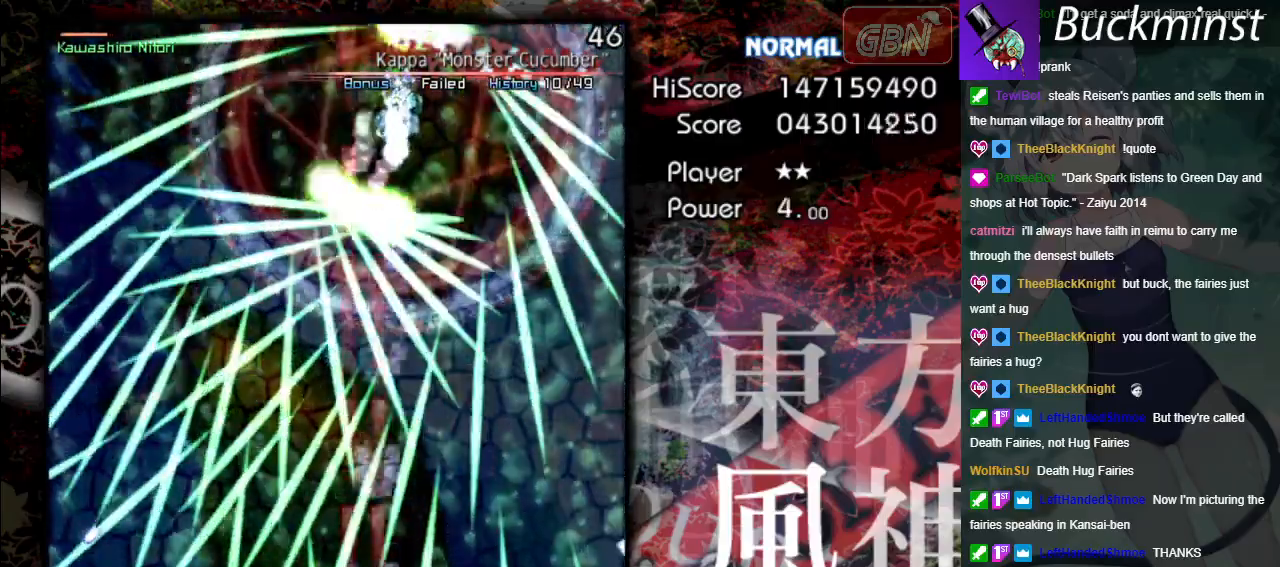
{"buttons": ["A", "X", "R1"], "left_stick": "center", "events": [[333, "left_stick", "right"], [450, "left_stick", "center"], [467, "R1", "down"]]}
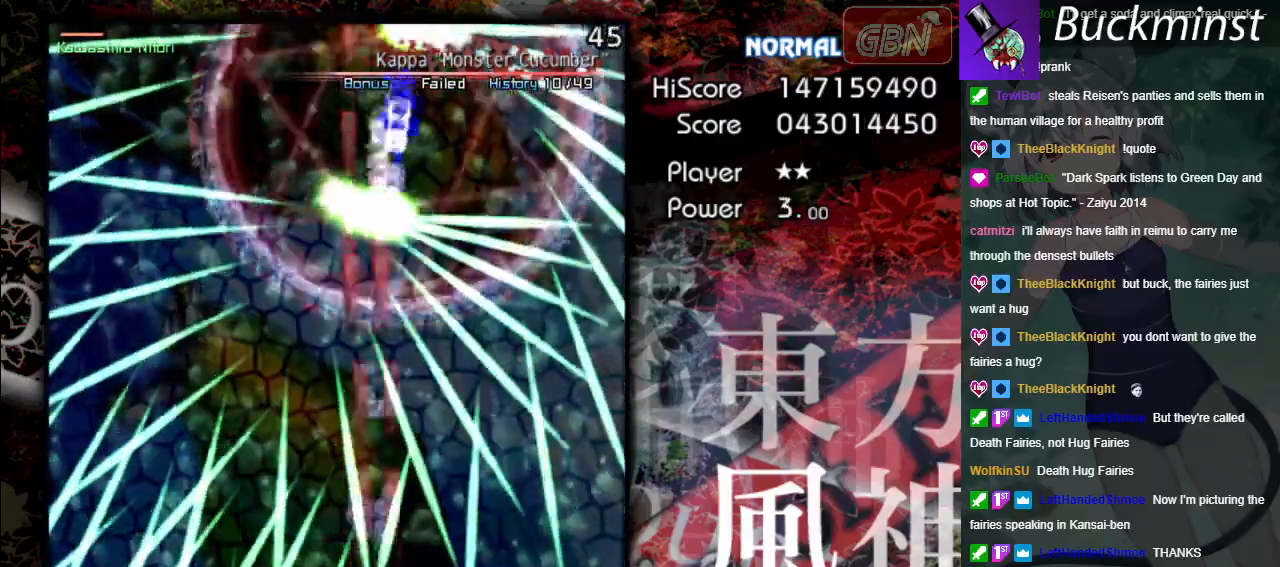
{"buttons": ["A", "X"], "left_stick": "up", "events": [[83, "R1", "up"], [450, "left_stick", "up-right"], [500, "left_stick", "up"]]}
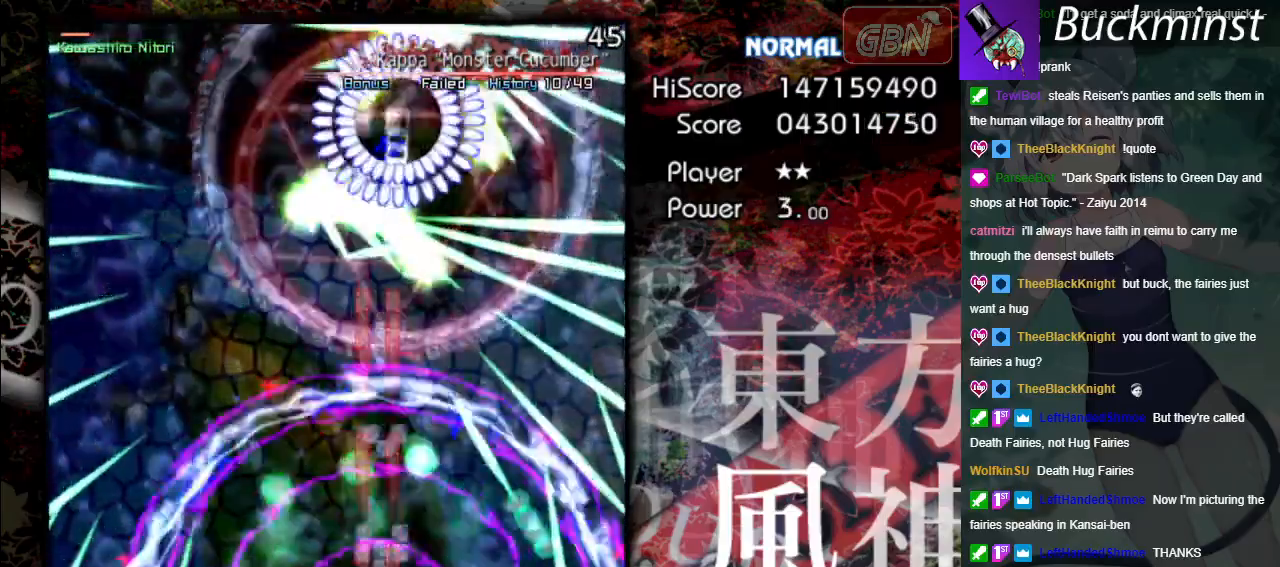
{"buttons": ["A", "X"], "left_stick": "center", "events": [[117, "left_stick", "up-right"], [267, "left_stick", "center"]]}
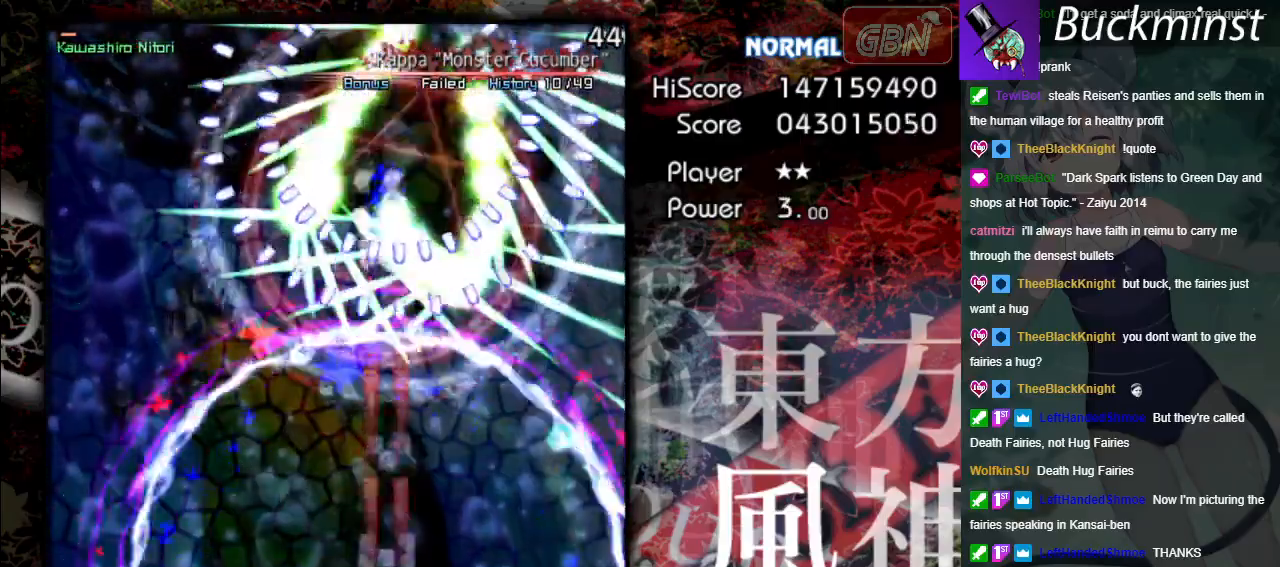
{"buttons": ["A", "X"], "left_stick": "center", "events": []}
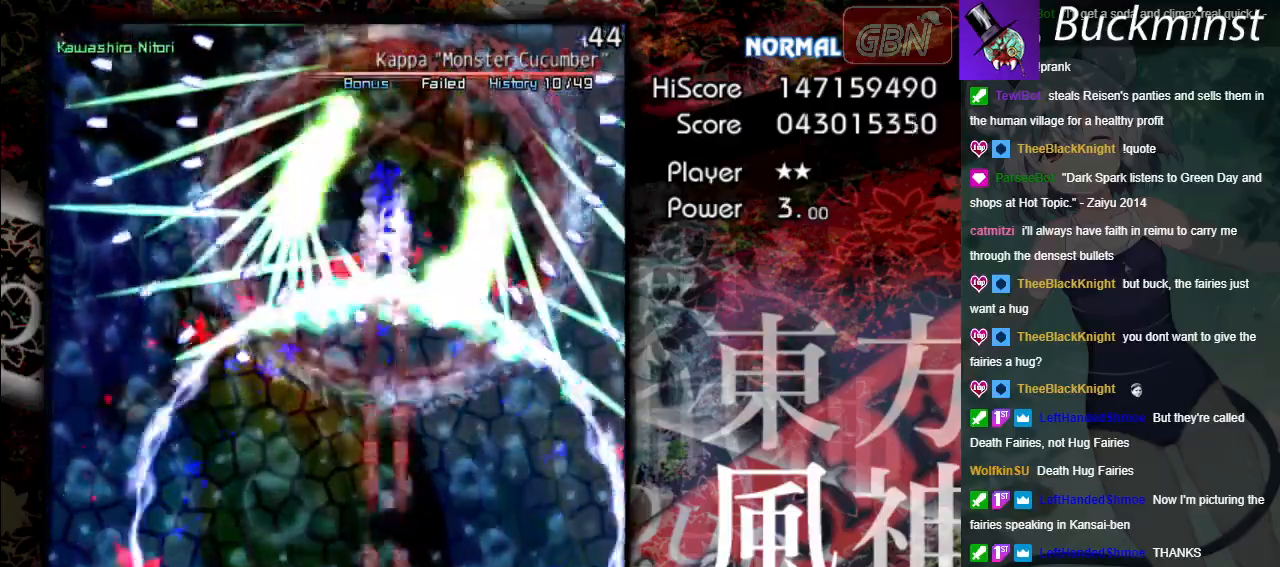
{"buttons": ["A", "X"], "left_stick": "center", "events": []}
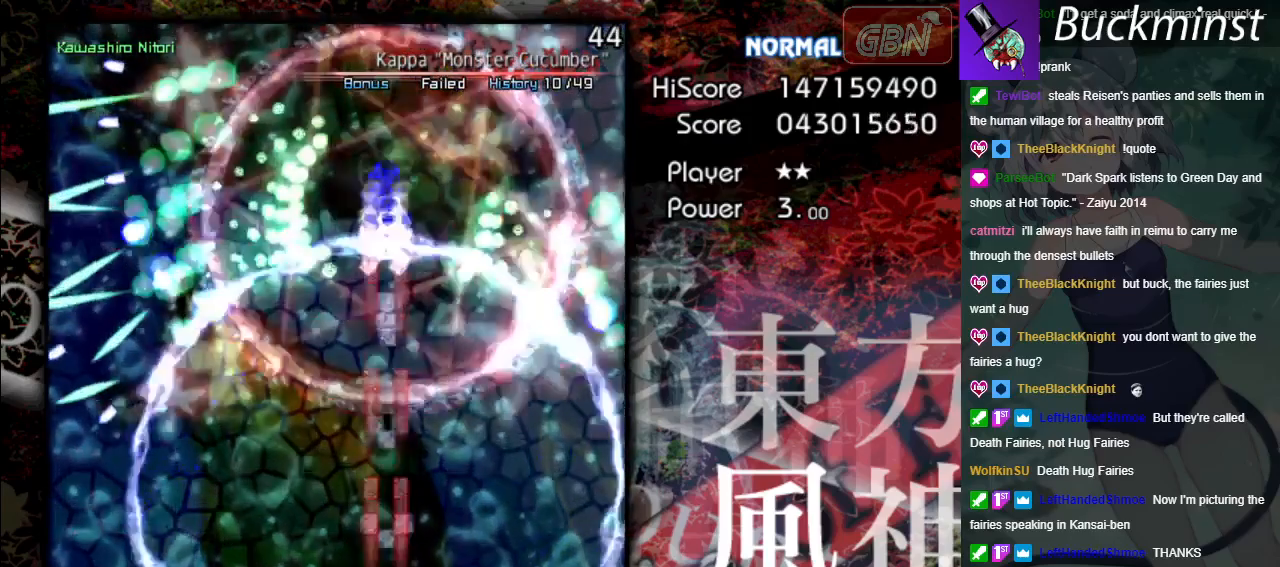
{"buttons": ["A"], "left_stick": "center", "events": [[167, "X", "up"]]}